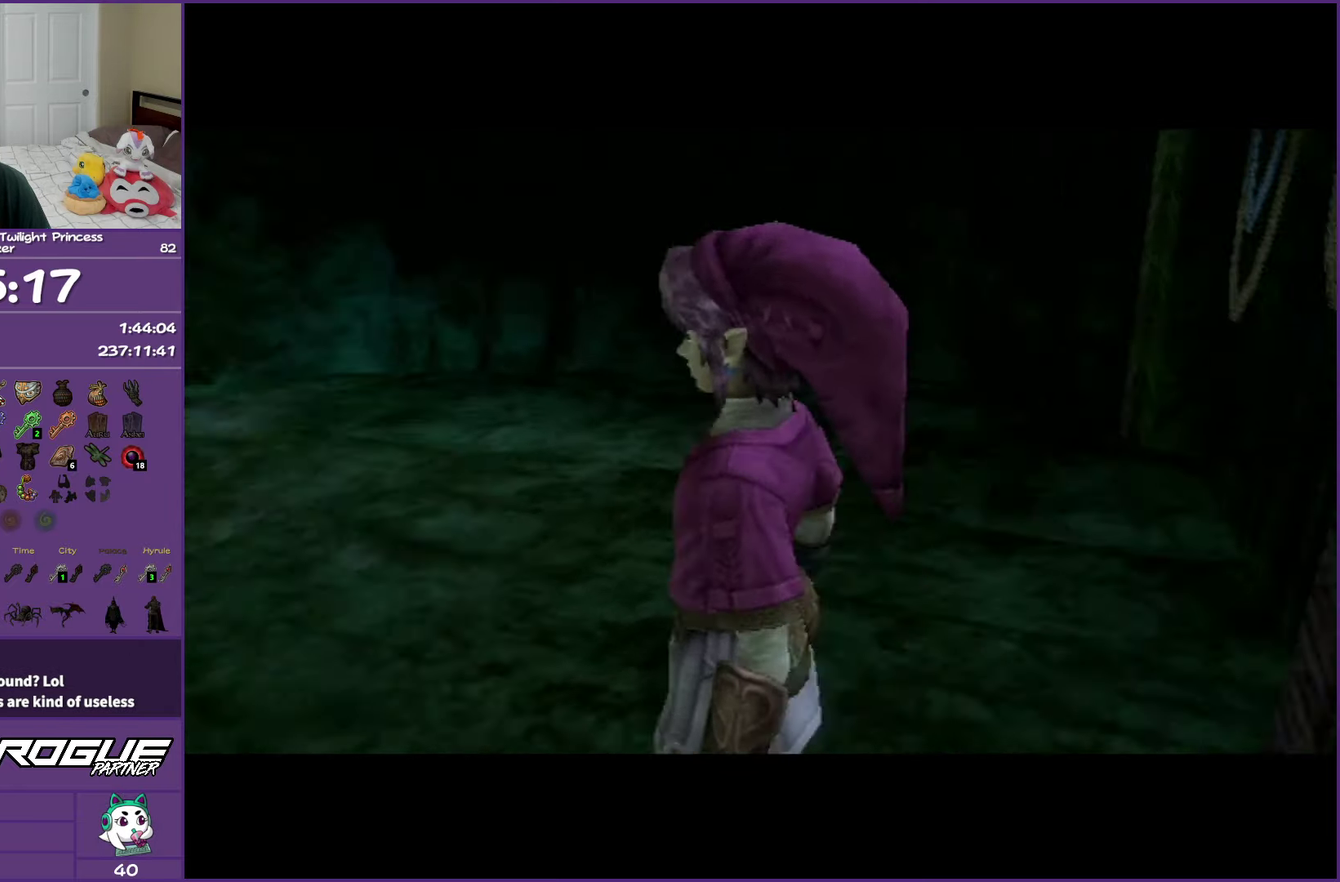
Gameplay with a controller (Nintendo layout); each line is a JSON object with the inputs held at the frame after it. "events" lists button and stick changes between this image and that frame as [ms after this image, input, new state], when the widget could be followed in between. Not read: L3 R3 left_stick right_stick.
{"buttons": ["A"], "events": [[283, "A", "down"], [400, "A", "up"], [500, "A", "down"]]}
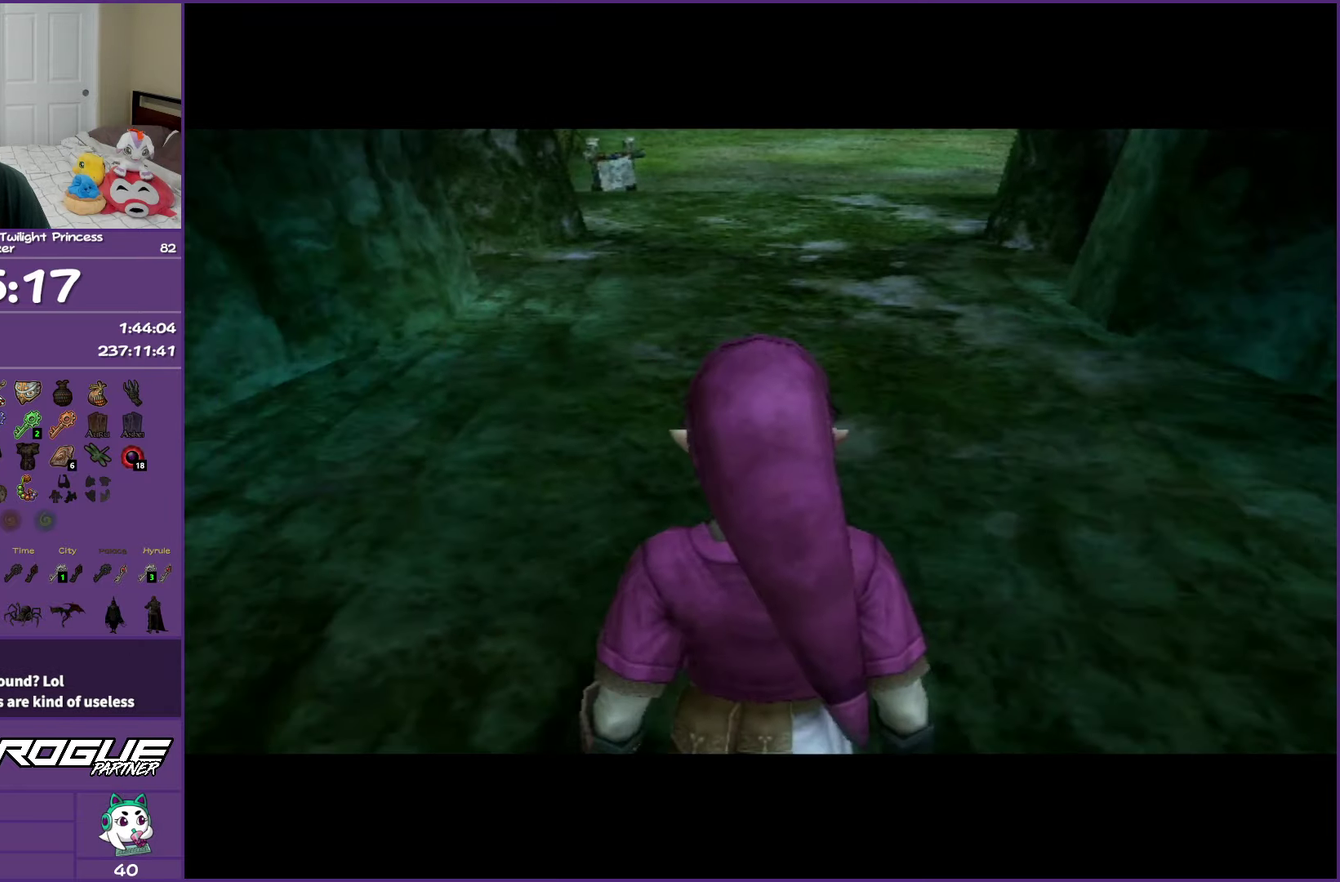
{"buttons": ["A"], "events": [[100, "A", "up"], [183, "A", "down"], [317, "A", "up"], [417, "A", "down"]]}
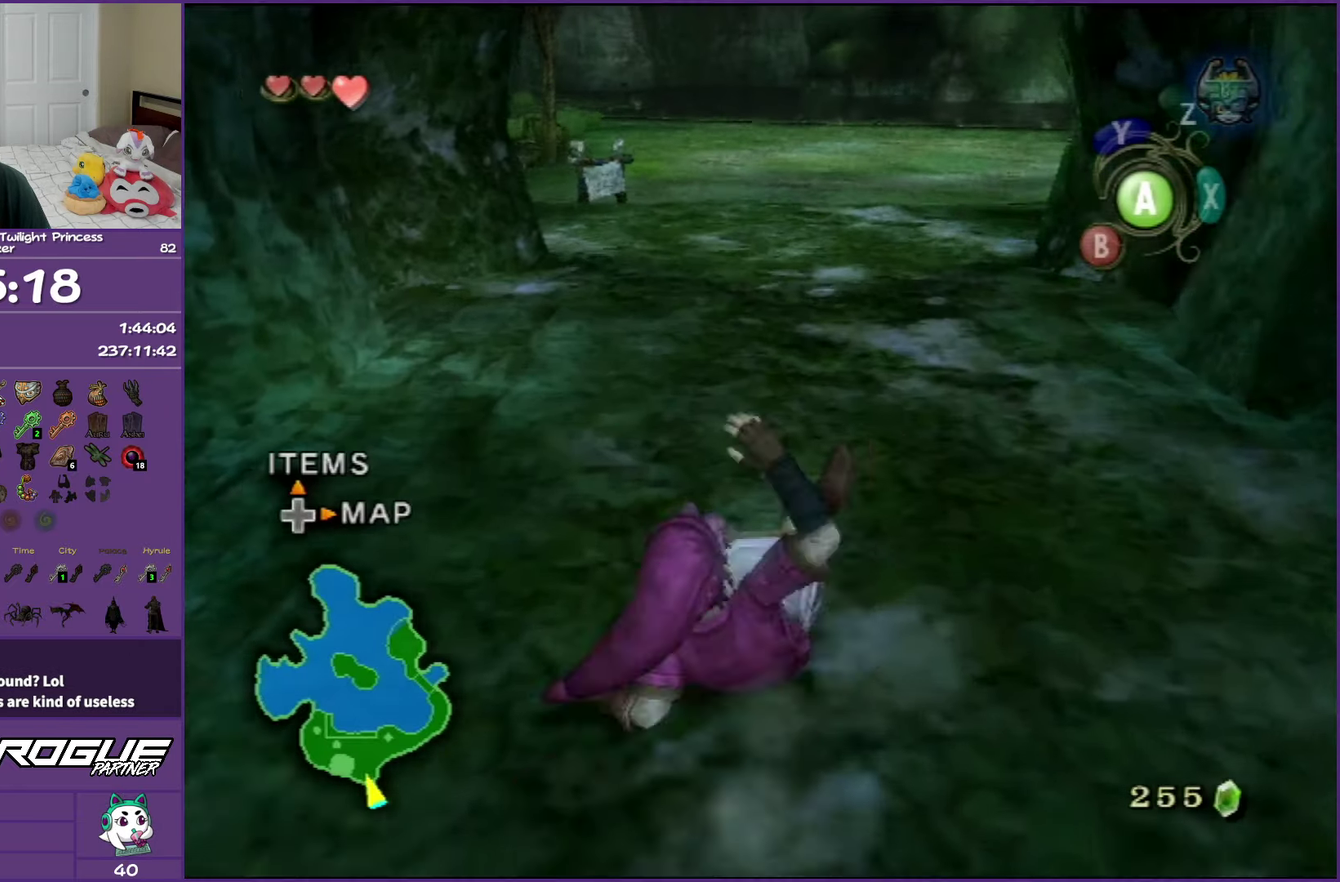
{"buttons": ["A"], "events": [[67, "A", "up"], [167, "A", "down"], [267, "A", "up"], [350, "A", "down"]]}
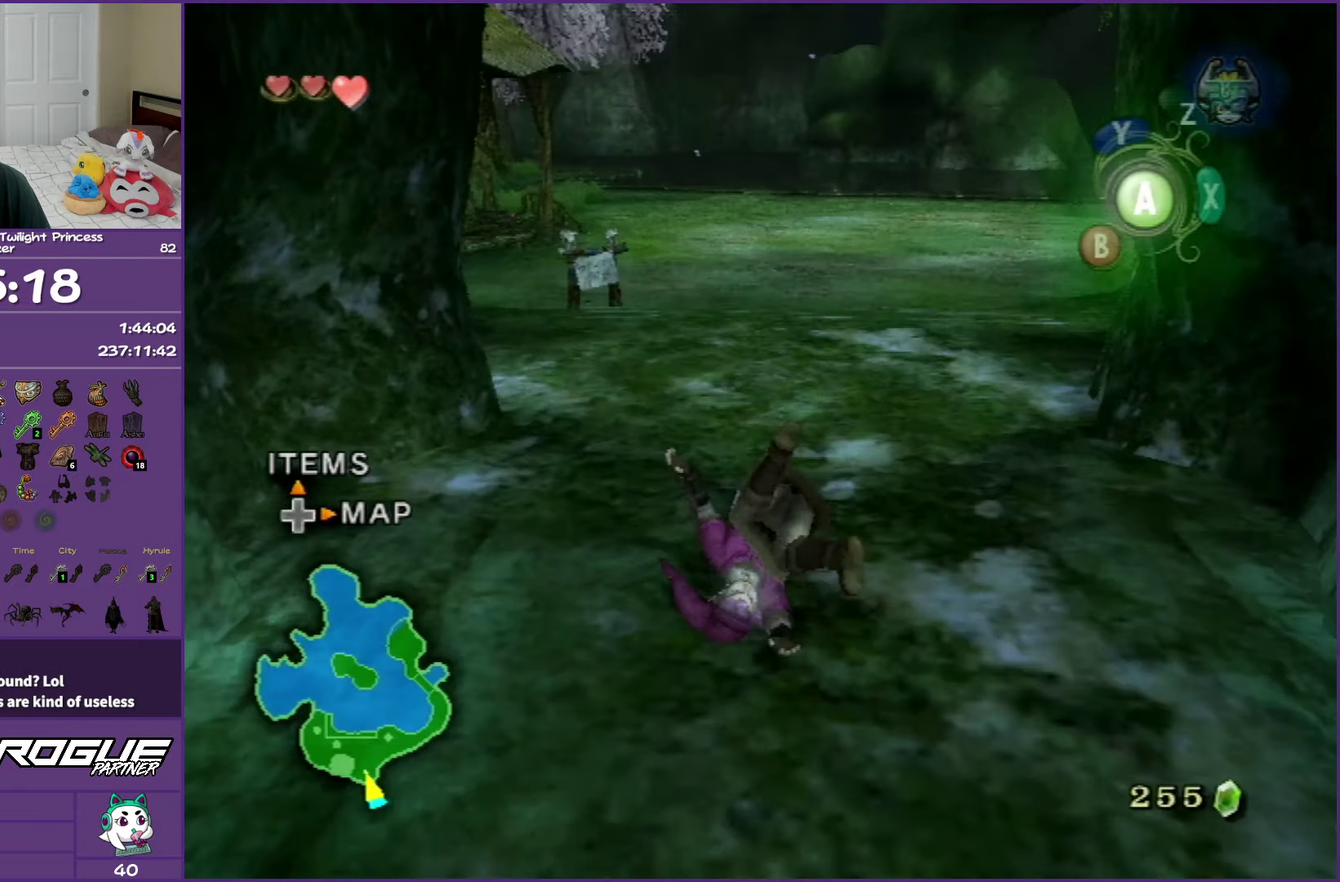
{"buttons": [], "events": [[183, "A", "up"], [317, "A", "down"], [450, "A", "up"]]}
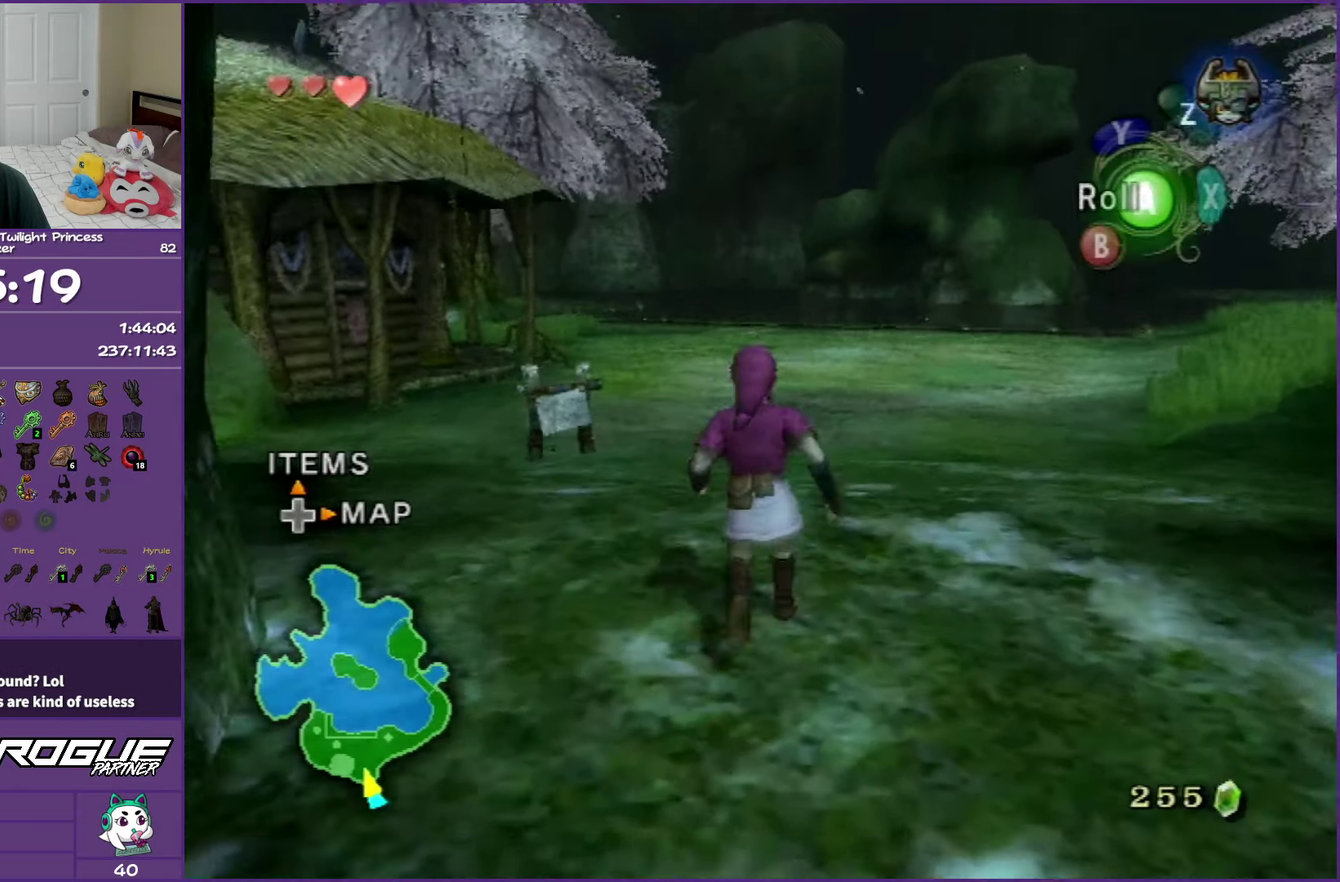
{"buttons": [], "events": [[17, "A", "down"], [133, "A", "up"], [200, "A", "down"], [383, "A", "up"]]}
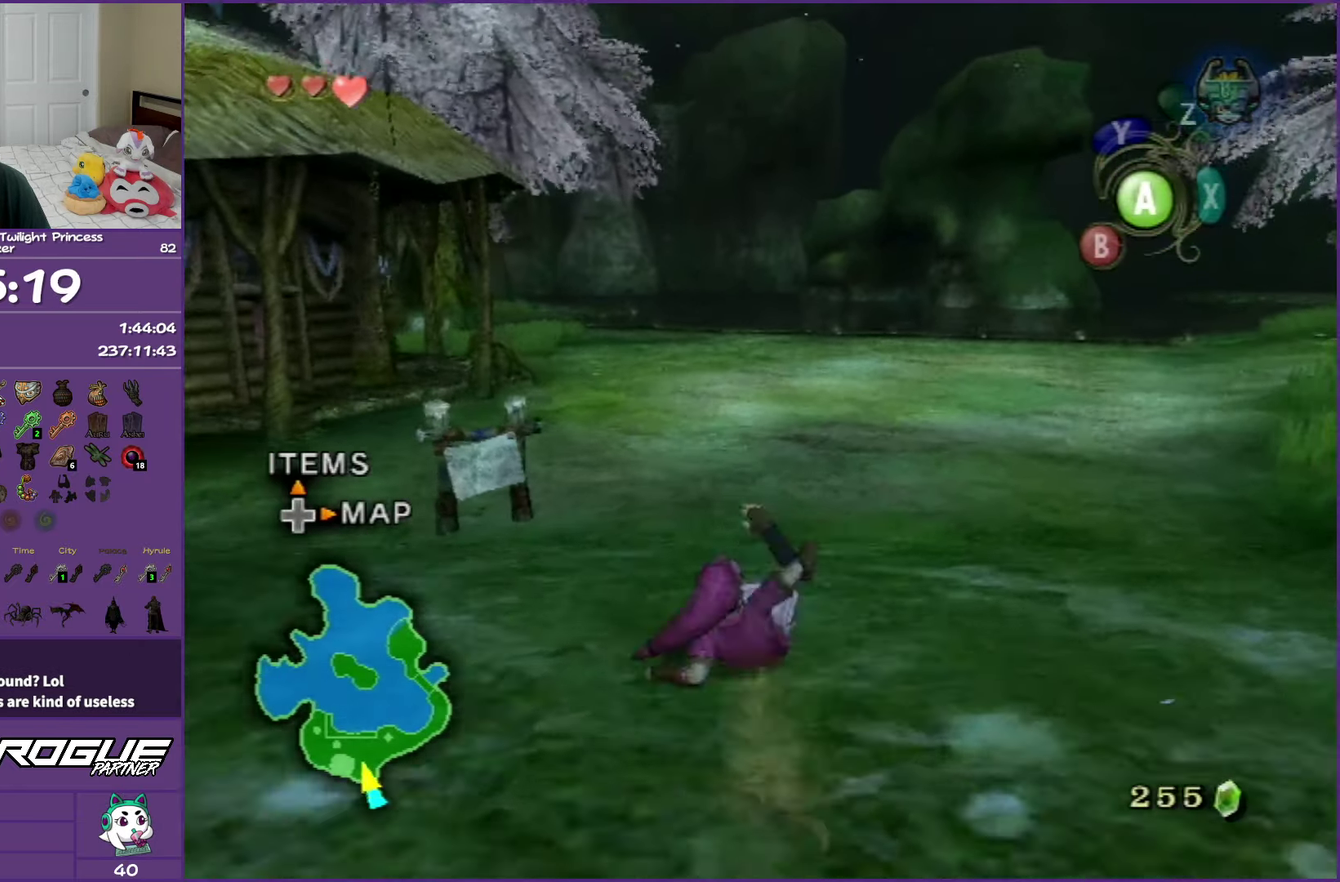
{"buttons": ["A"], "events": [[183, "A", "down"], [267, "A", "up"], [367, "A", "down"]]}
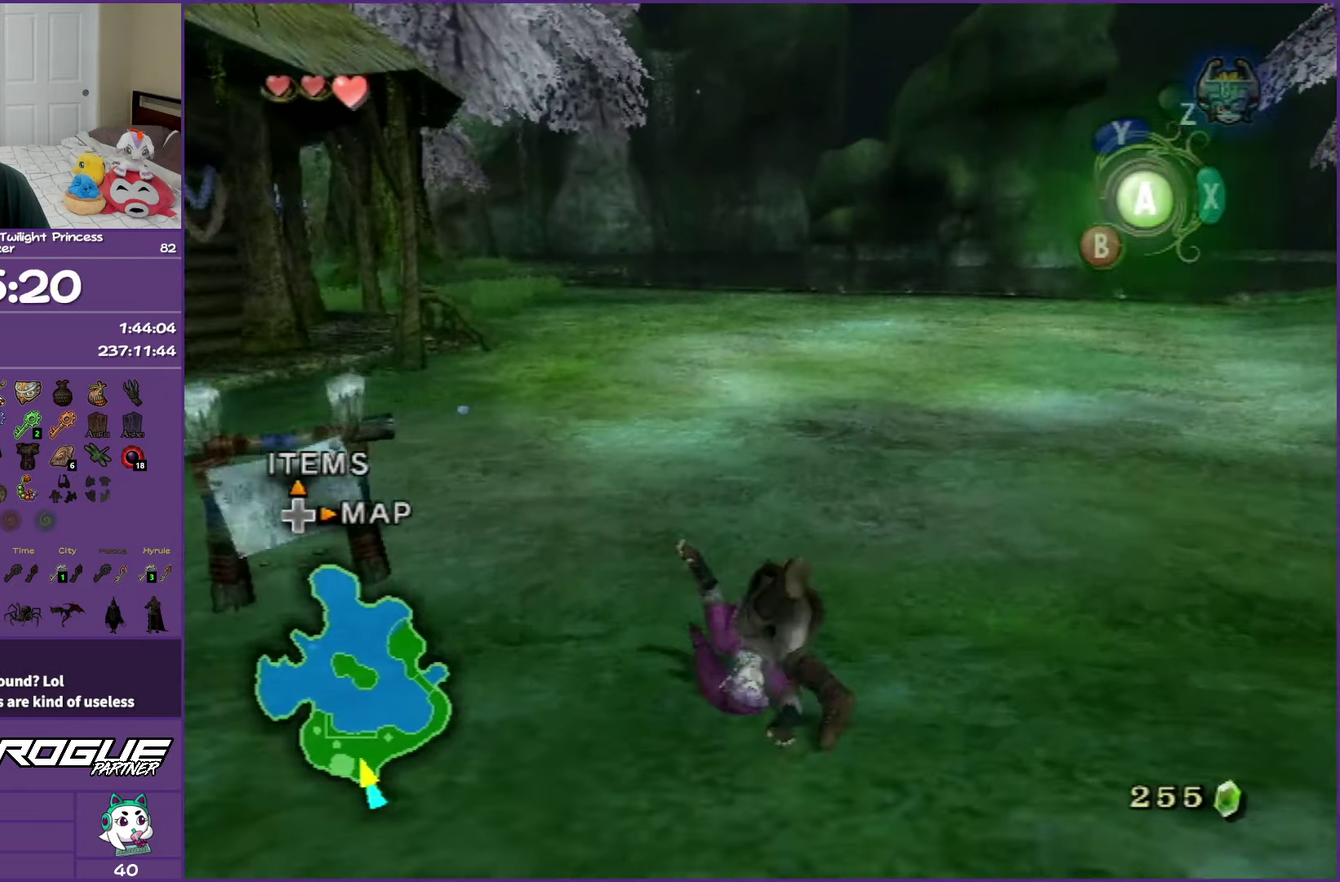
{"buttons": [], "events": [[233, "A", "up"], [367, "A", "down"], [483, "A", "up"]]}
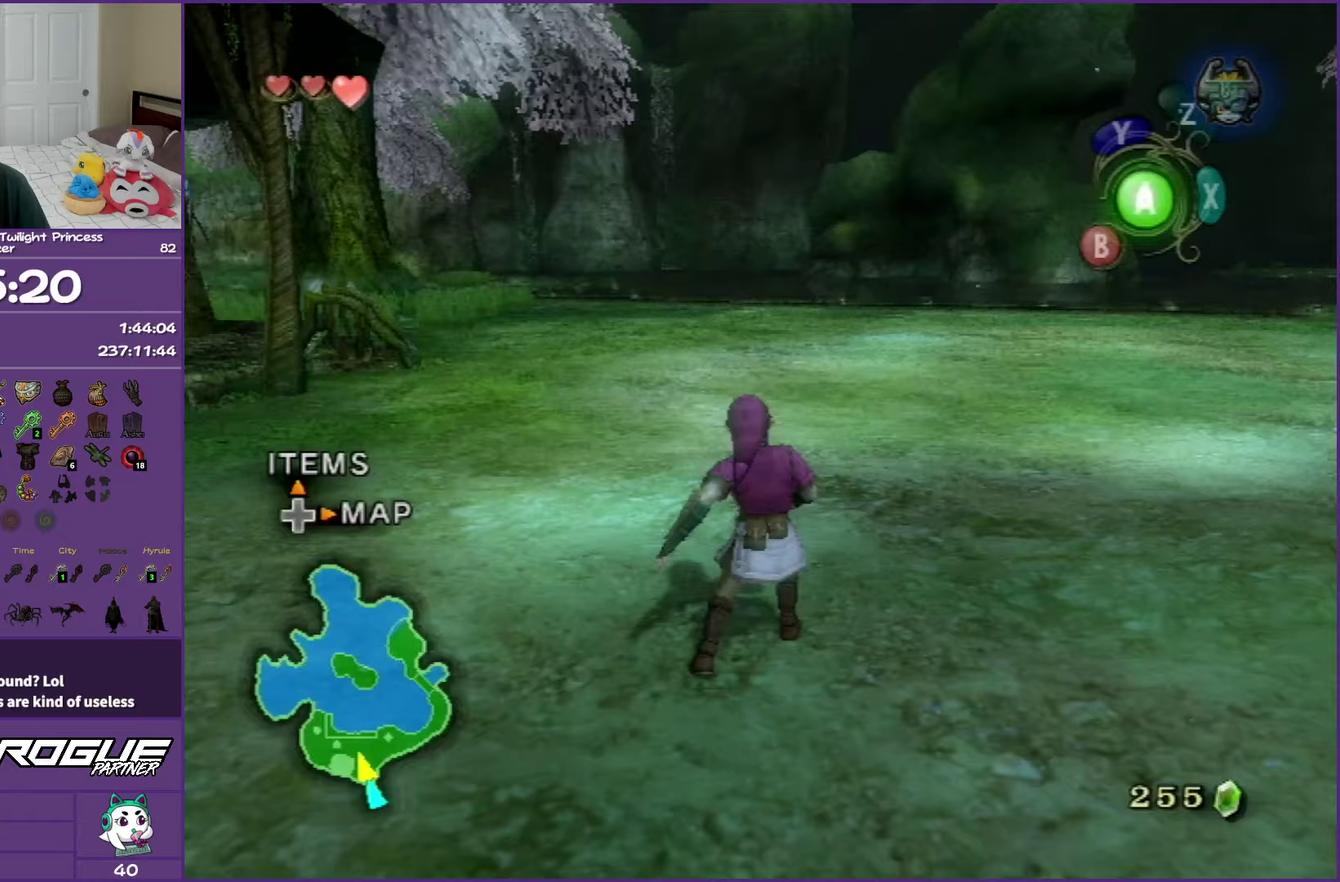
{"buttons": [], "events": [[50, "A", "down"], [233, "A", "up"]]}
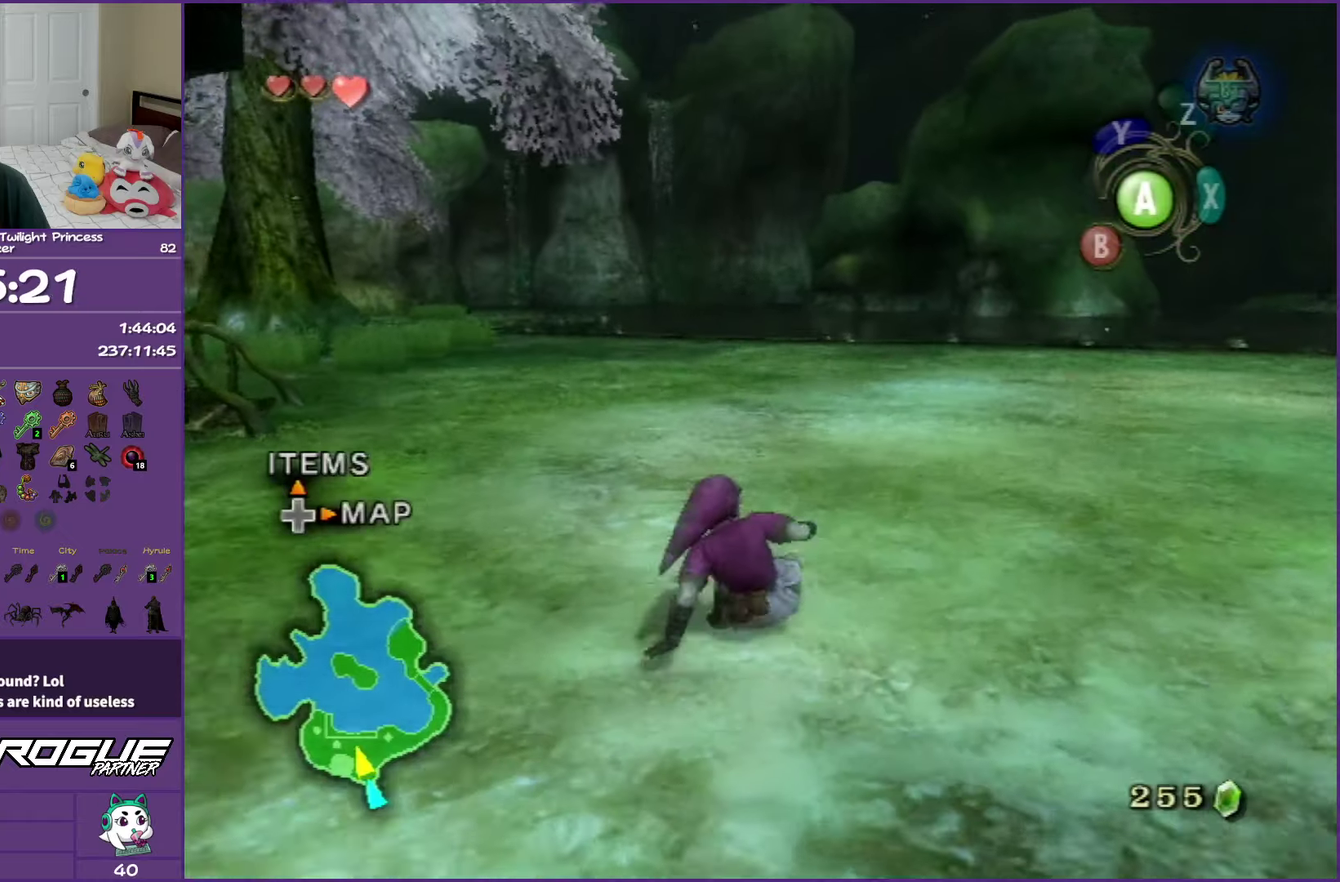
{"buttons": [], "events": [[50, "A", "down"], [150, "A", "up"], [217, "A", "down"], [367, "A", "up"]]}
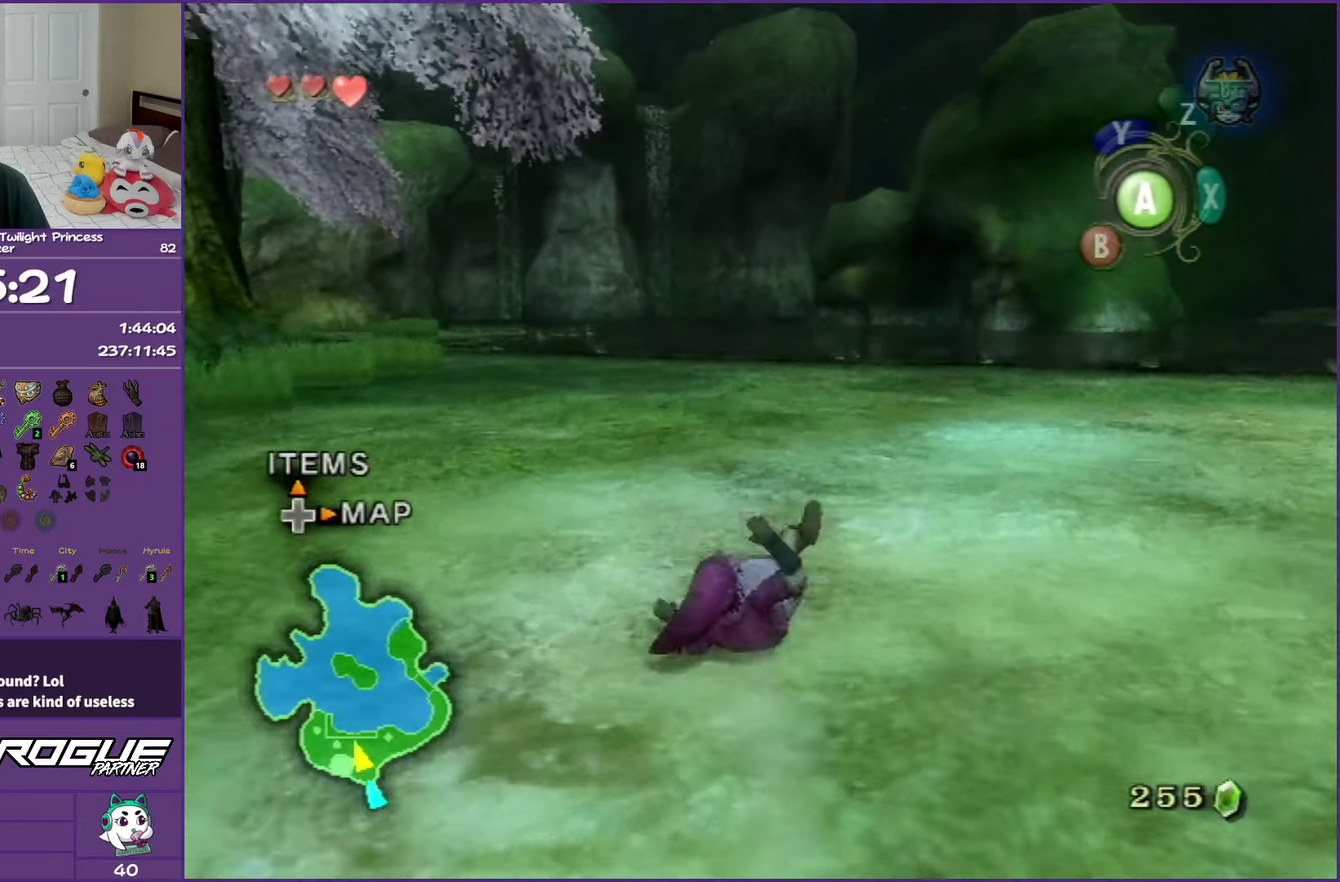
{"buttons": [], "events": [[133, "DPAD_UP", "down"], [317, "DPAD_UP", "up"]]}
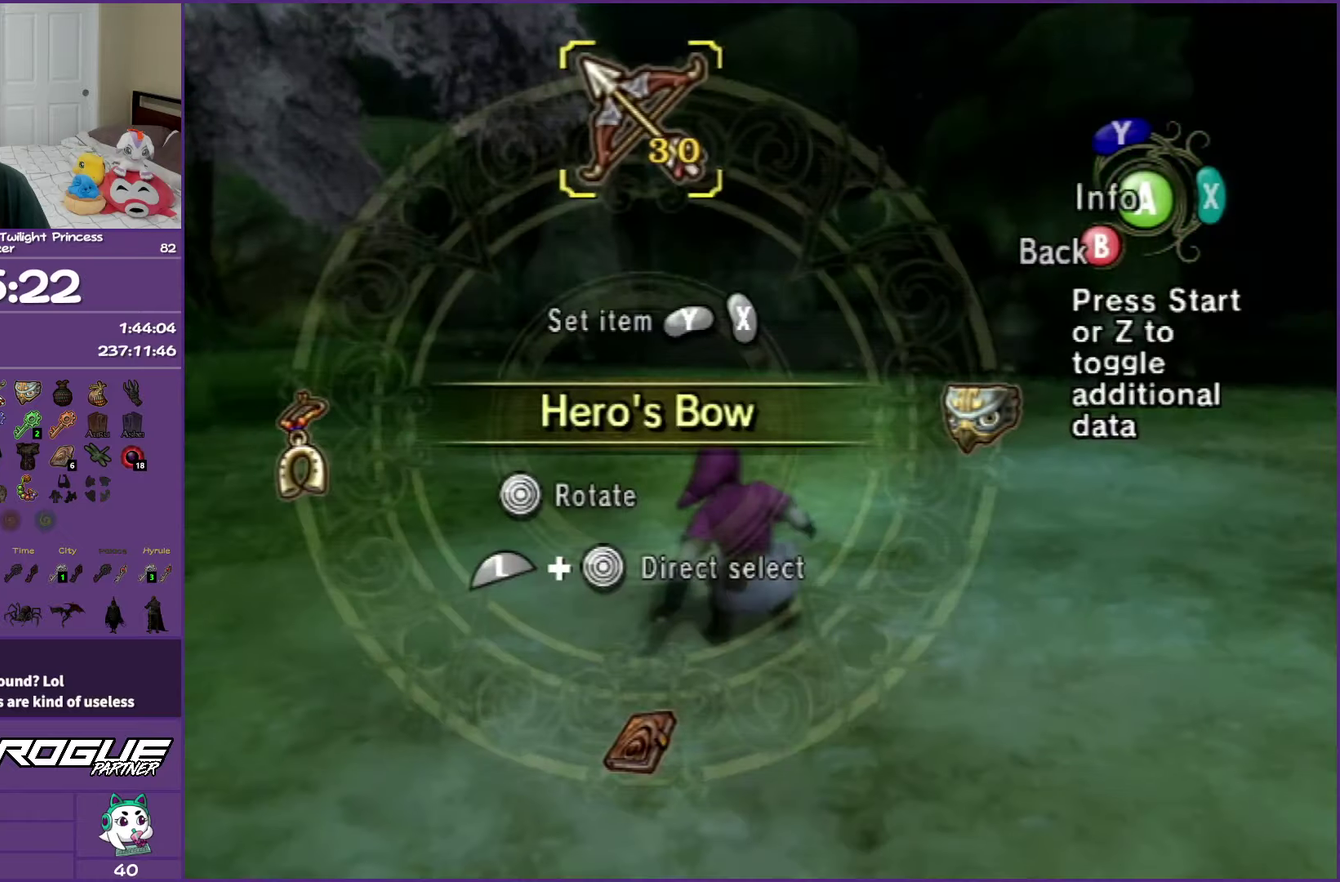
{"buttons": [], "events": []}
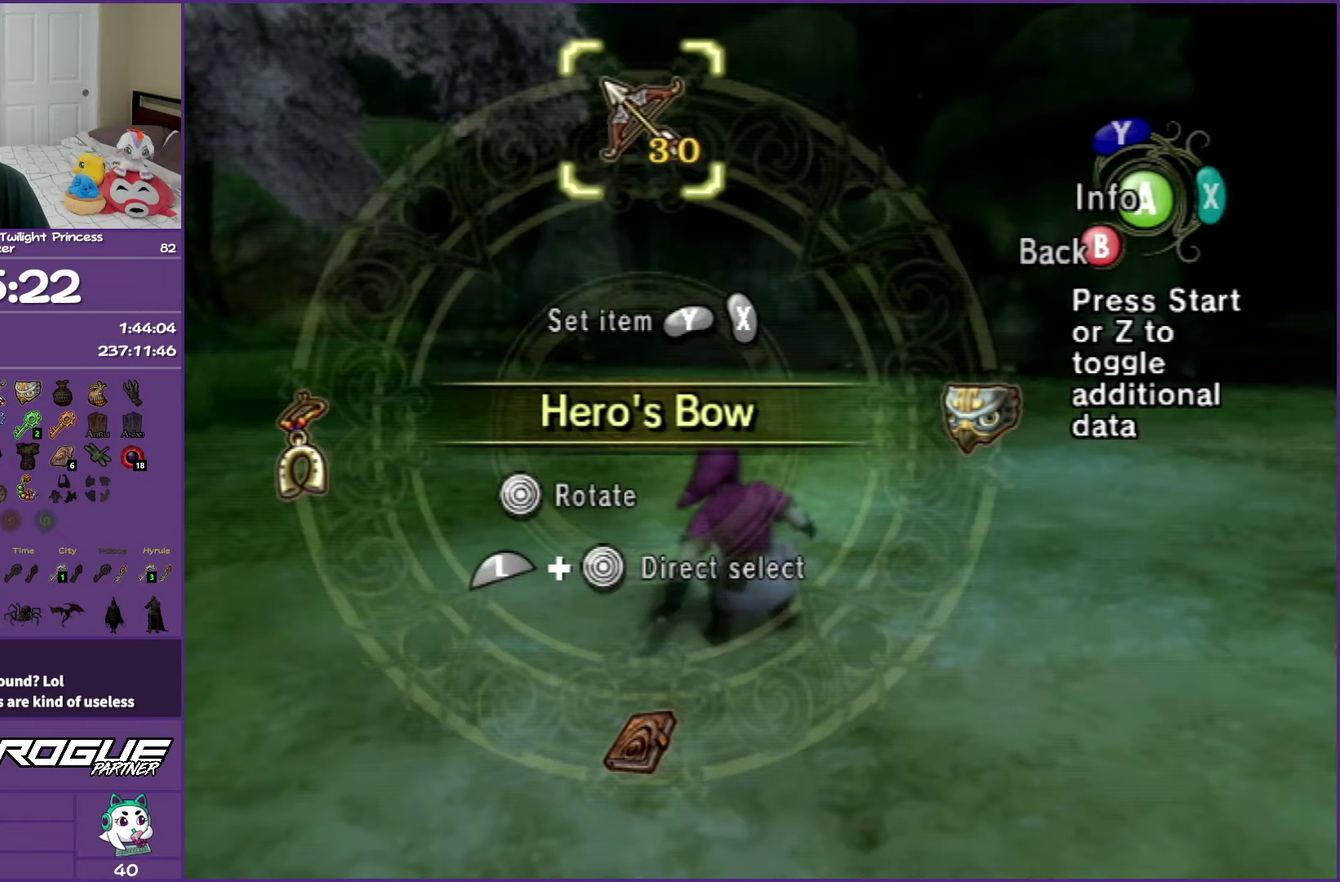
{"buttons": [], "events": [[17, "Y", "down"], [117, "Y", "up"], [300, "B", "down"], [433, "B", "up"]]}
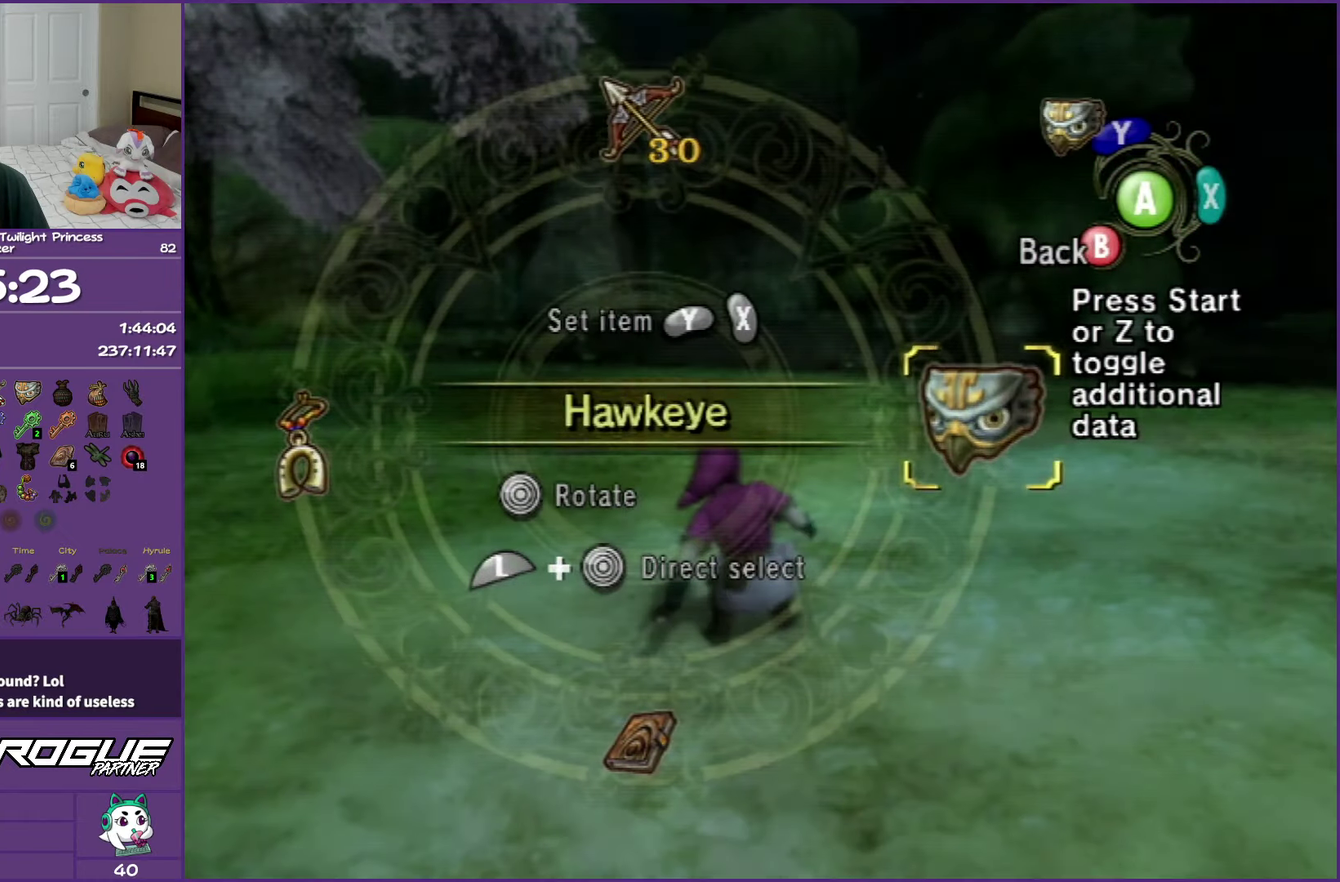
{"buttons": [], "events": [[183, "Y", "down"], [283, "Y", "up"]]}
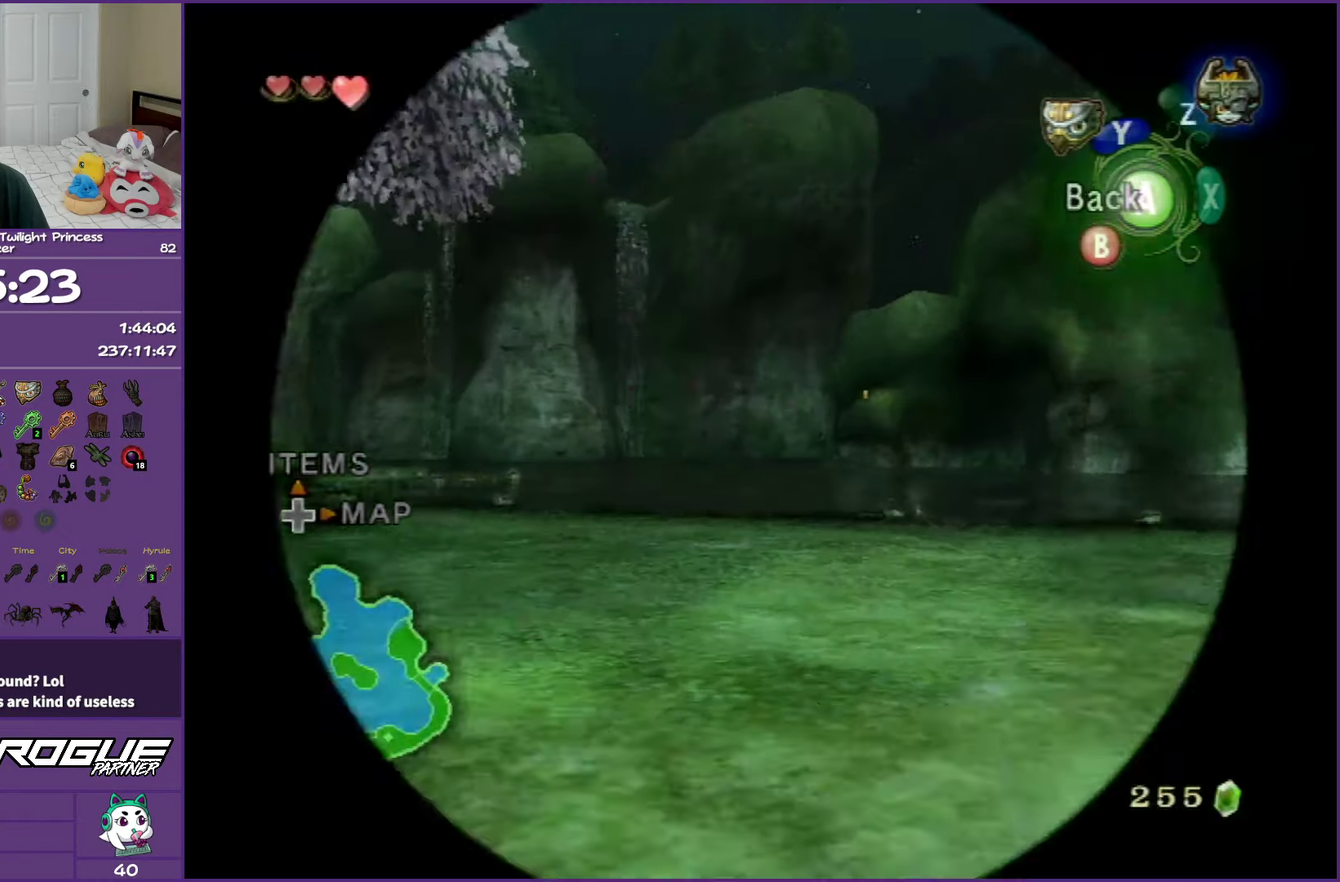
{"buttons": [], "events": []}
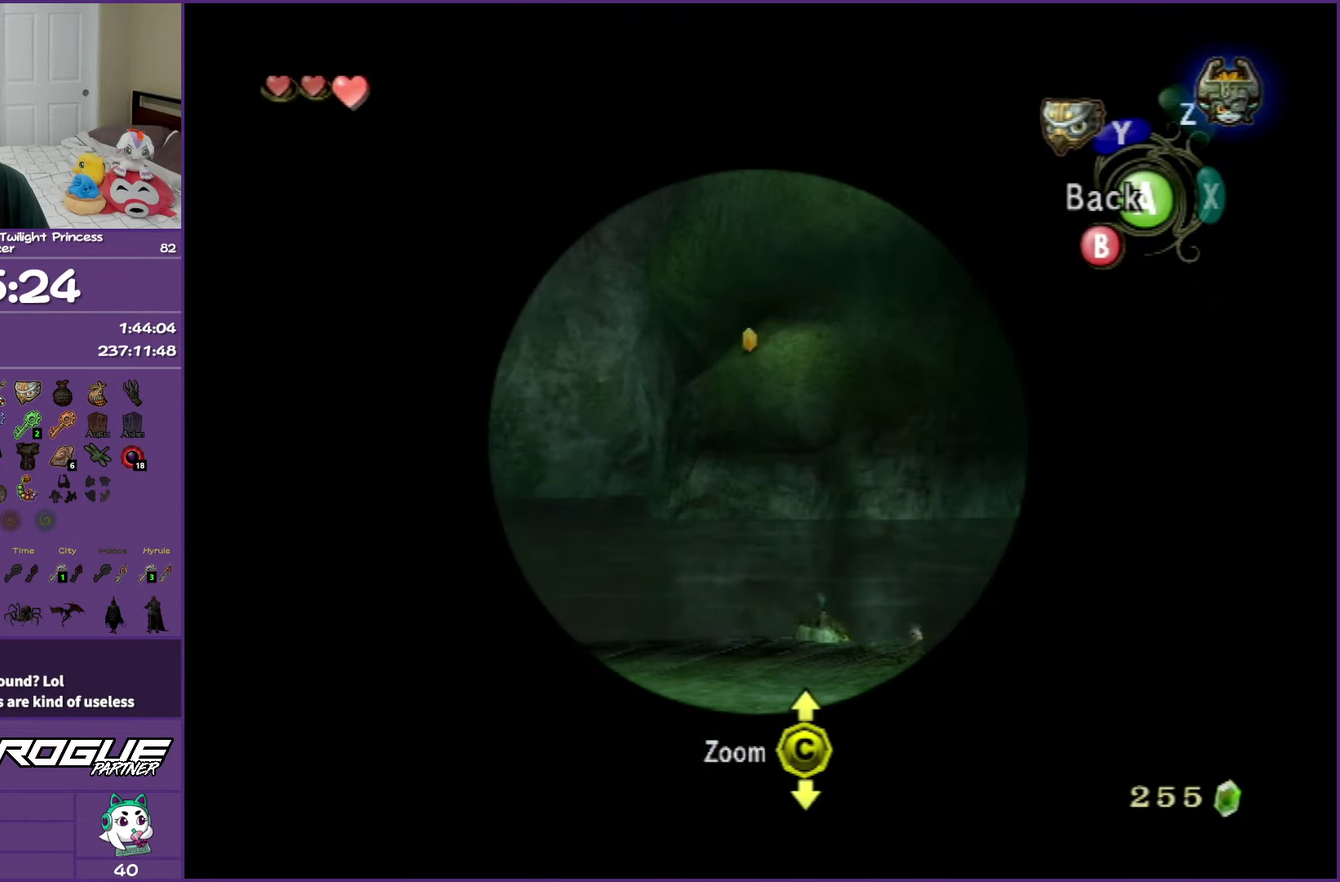
{"buttons": ["A"], "events": [[67, "A", "down"], [200, "A", "up"], [417, "A", "down"]]}
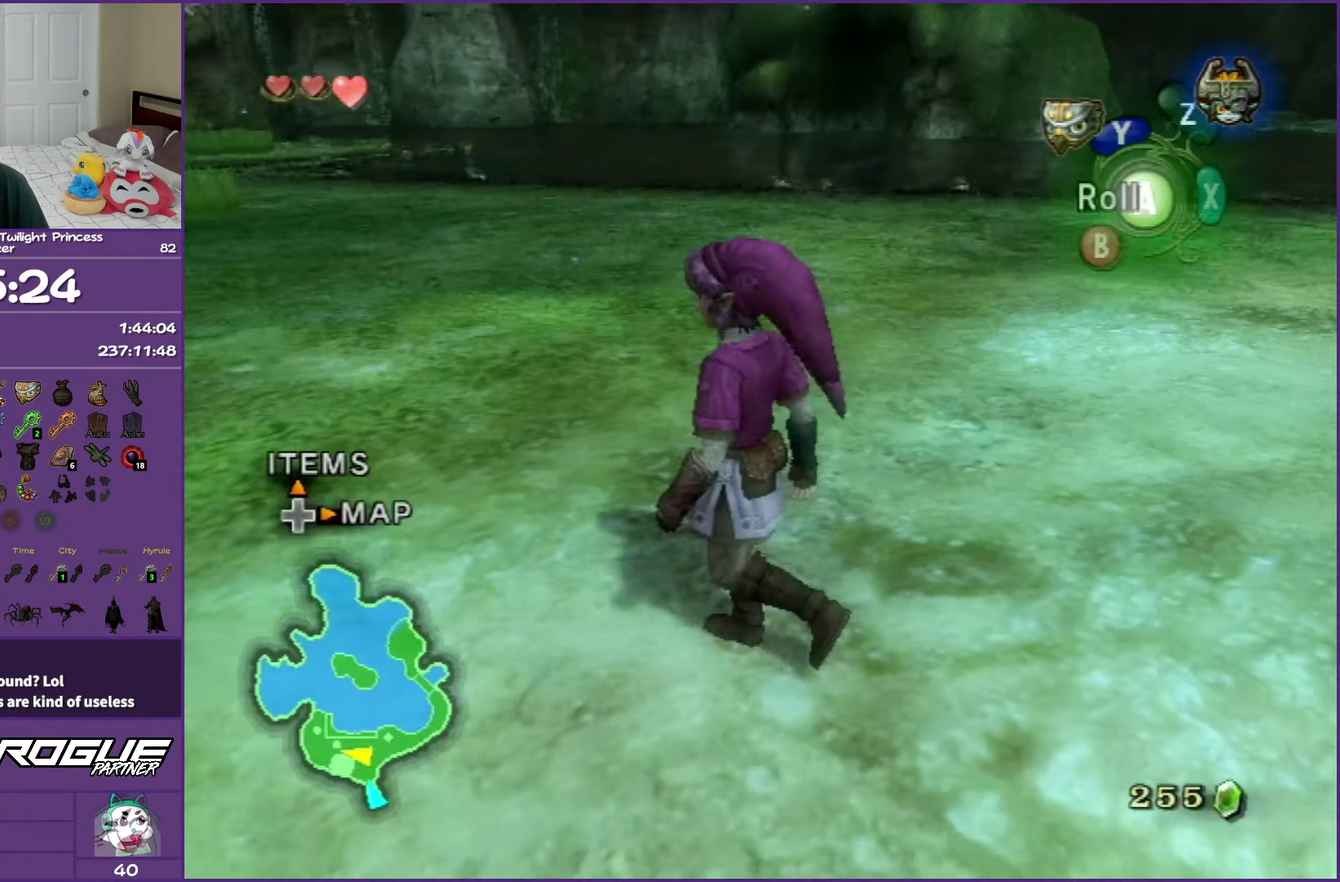
{"buttons": [], "events": [[17, "A", "up"], [83, "A", "down"], [250, "A", "up"], [317, "A", "down"], [433, "A", "up"]]}